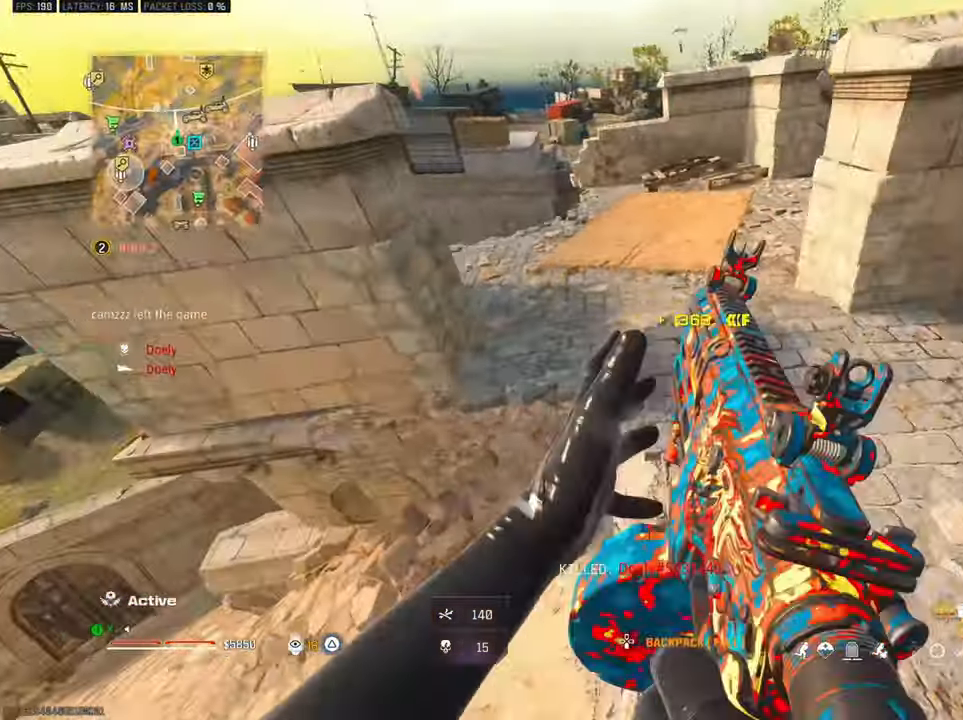
Gameplay with a controller (PlayStation layout); each line is a JSON object with the inputs held at the frame after it (dt_ms = milliseconds from this image to that frame). "button_events" lists button changes between this image and that frame as [ms after this image, input, new state], when the widget could be followed in between (sticks are given only as held states).
{"dt_ms": 500, "buttons": [], "left_stick": "up", "right_stick": "center", "button_events": []}
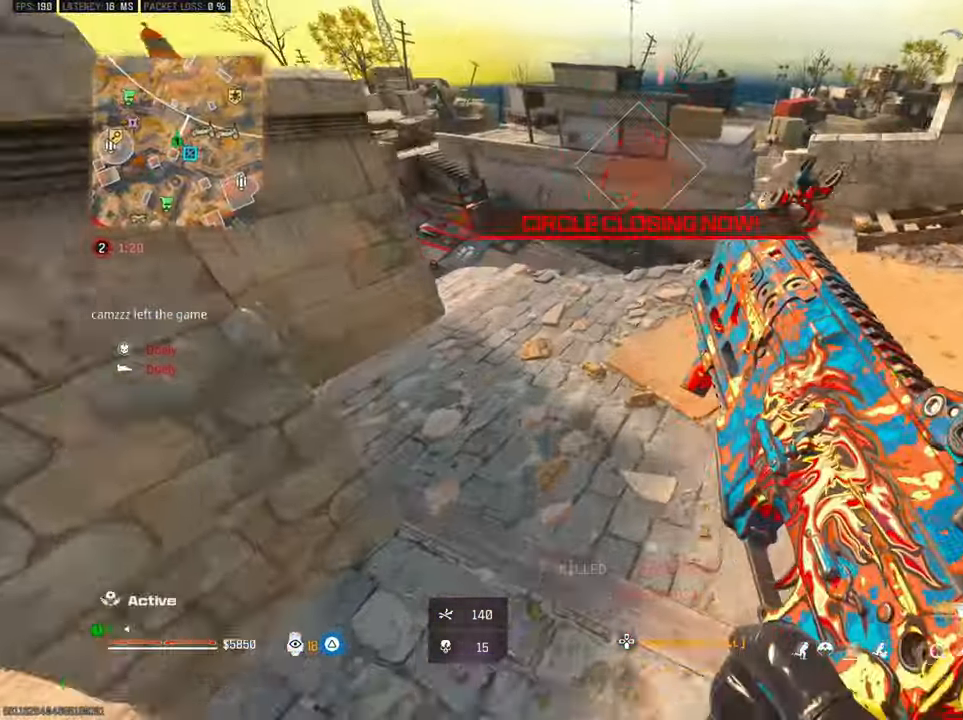
{"dt_ms": 500, "buttons": [], "left_stick": "up", "right_stick": "down-right", "button_events": []}
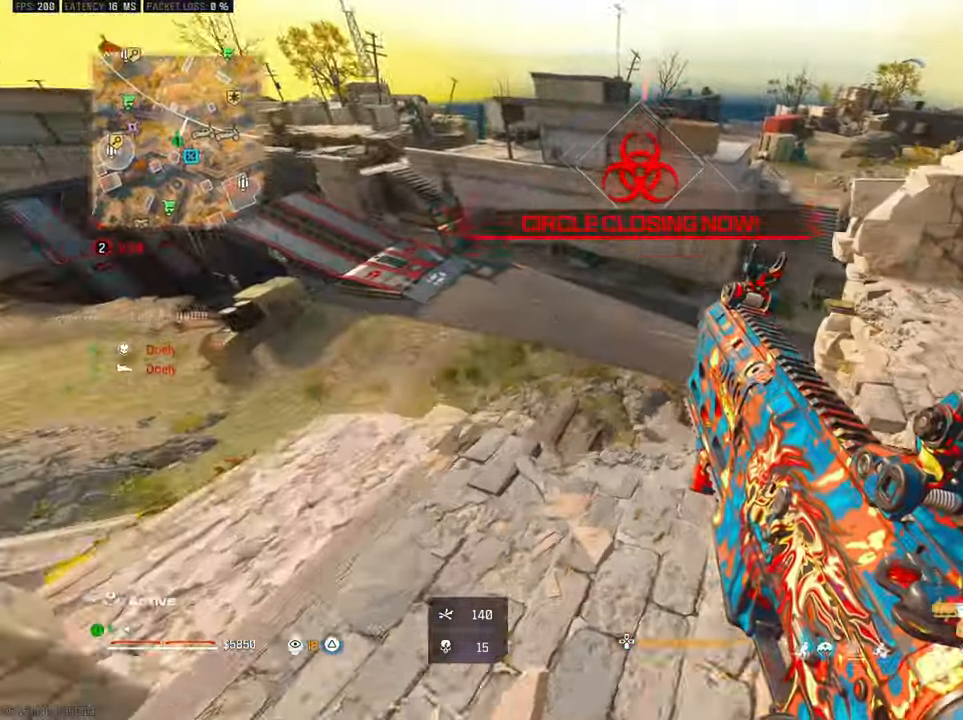
{"dt_ms": 1000, "buttons": ["TRIANGLE"], "left_stick": "up", "right_stick": "left", "button_events": [[900, "L3", "down"], [933, "TRIANGLE", "down"], [1000, "L3", "up"]]}
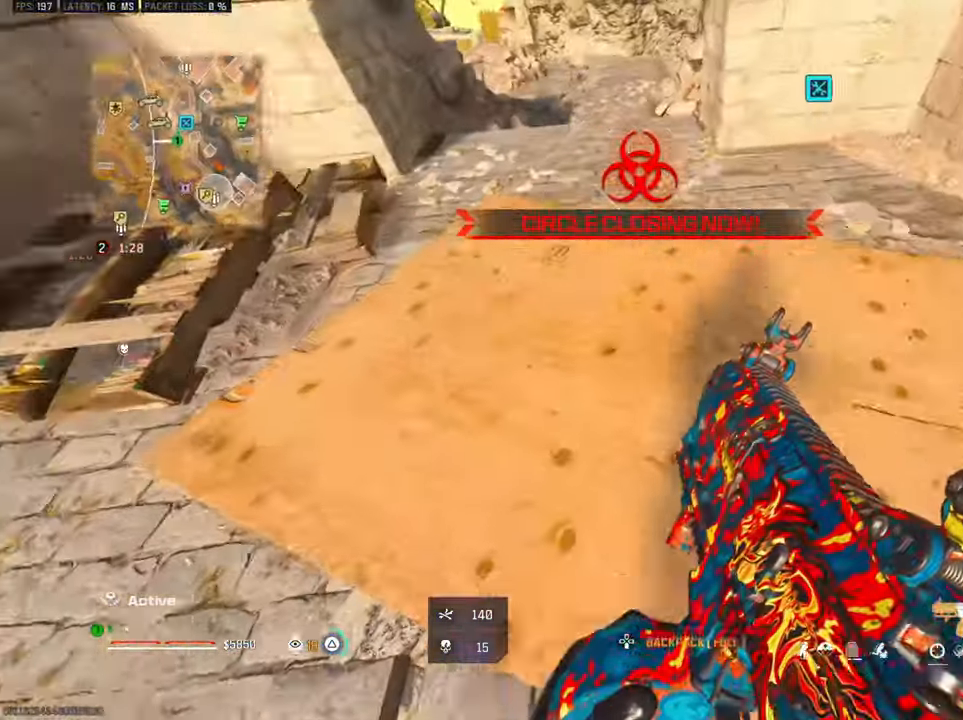
{"dt_ms": 500, "buttons": ["TRIANGLE", "L3"], "left_stick": "up-left", "right_stick": "left", "button_events": [[50, "TRIANGLE", "up"], [367, "TRIANGLE", "down"], [450, "TRIANGLE", "up"], [500, "L3", "down"], [500, "TRIANGLE", "down"]]}
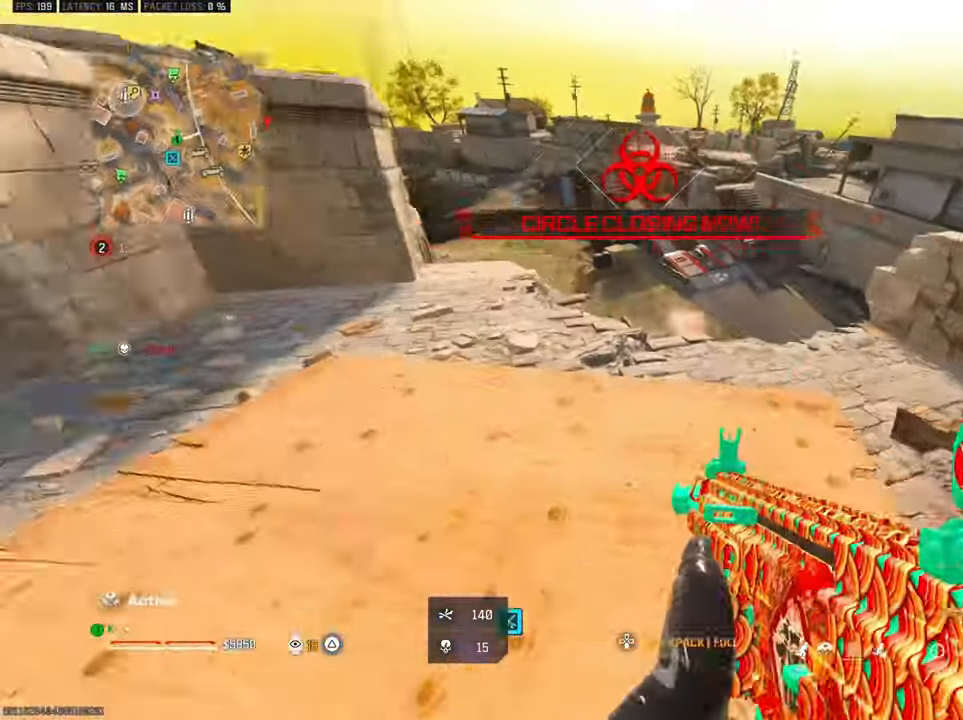
{"dt_ms": 1000, "buttons": ["L2", "R2"], "left_stick": "left", "right_stick": "center", "button_events": [[100, "L3", "up"], [100, "TRIANGLE", "up"], [433, "CROSS", "down"], [467, "L2", "down"], [500, "R2", "down"], [533, "CROSS", "up"]]}